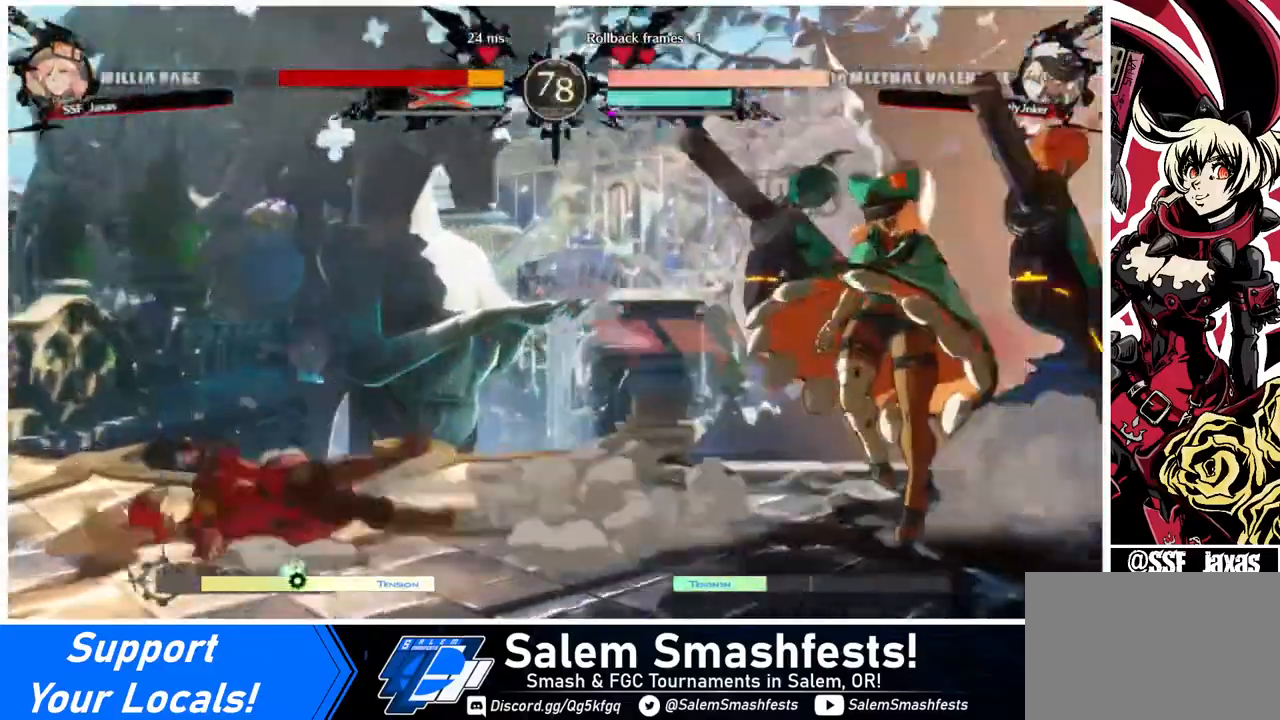
Gameplay with a controller (arcade stick); each line is a JSON object with the inputs held at the frame after it. "events" lists button and stick changes between this image and that frame as [ms after this image, input, new state], when the widget could be followed in between. Not read: L3 R3.
{"buttons": ["DPAD_LEFT"], "events": []}
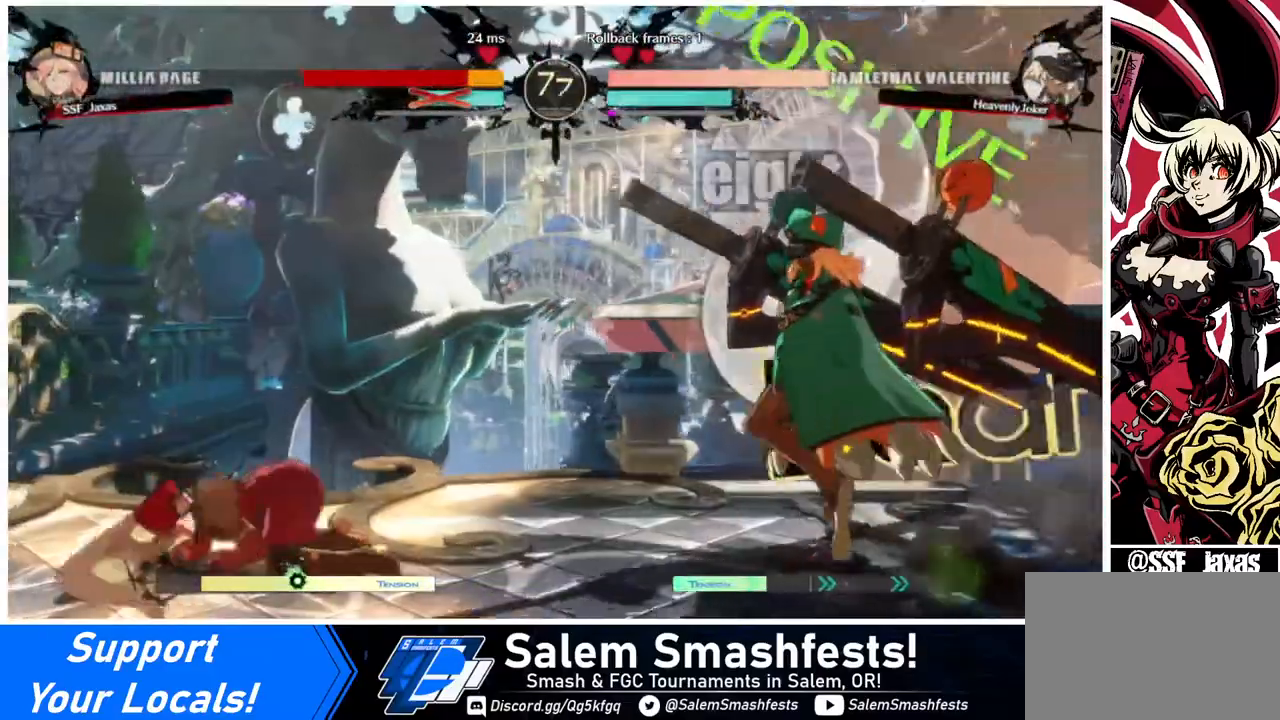
{"buttons": ["DPAD_DOWN", "DPAD_LEFT"], "events": [[400, "DPAD_DOWN", "down"]]}
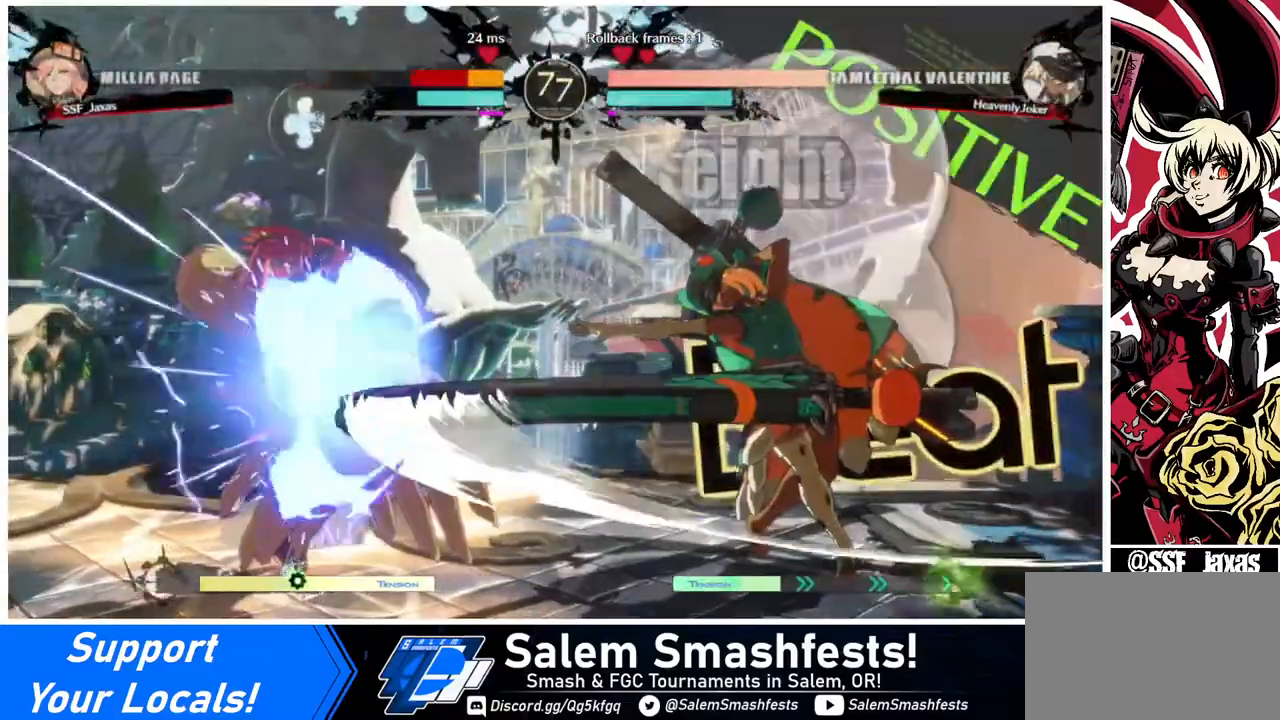
{"buttons": ["DPAD_DOWN", "DPAD_LEFT"], "events": []}
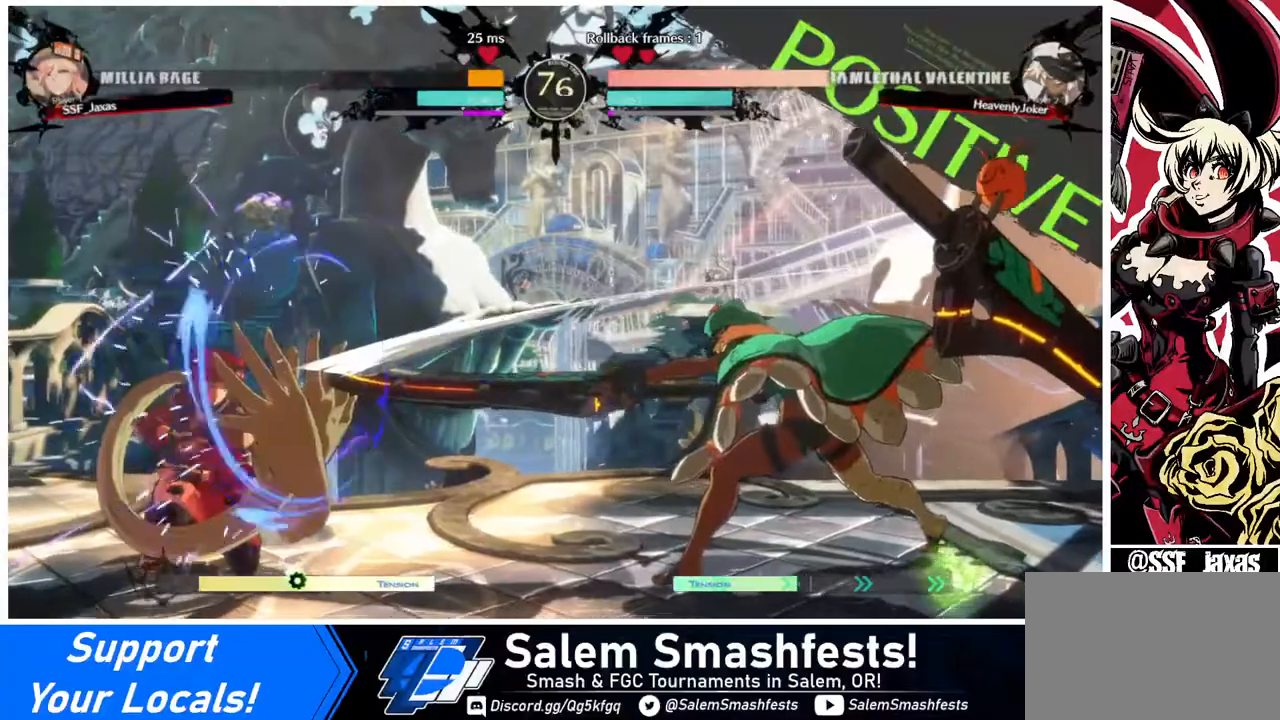
{"buttons": ["DPAD_RIGHT"], "events": [[120, "DPAD_DOWN", "up"], [200, "DPAD_LEFT", "up"], [320, "DPAD_RIGHT", "down"], [400, "DPAD_RIGHT", "up"], [440, "DPAD_RIGHT", "down"]]}
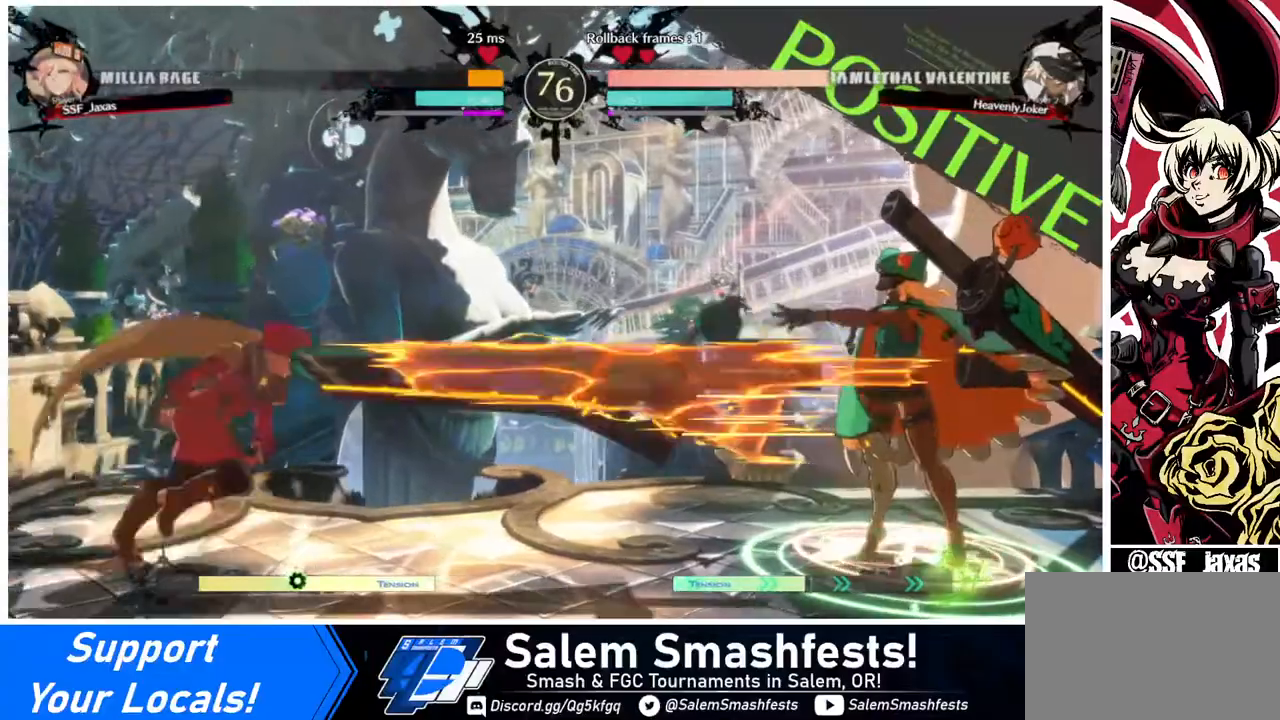
{"buttons": ["DPAD_DOWN", "DPAD_LEFT"], "events": [[40, "DPAD_DOWN", "down"], [40, "DPAD_LEFT", "down"], [40, "DPAD_RIGHT", "up"], [40, "SQUARE", "down"], [40, "TRIANGLE", "down"], [80, "SQUARE", "up"], [80, "TRIANGLE", "up"]]}
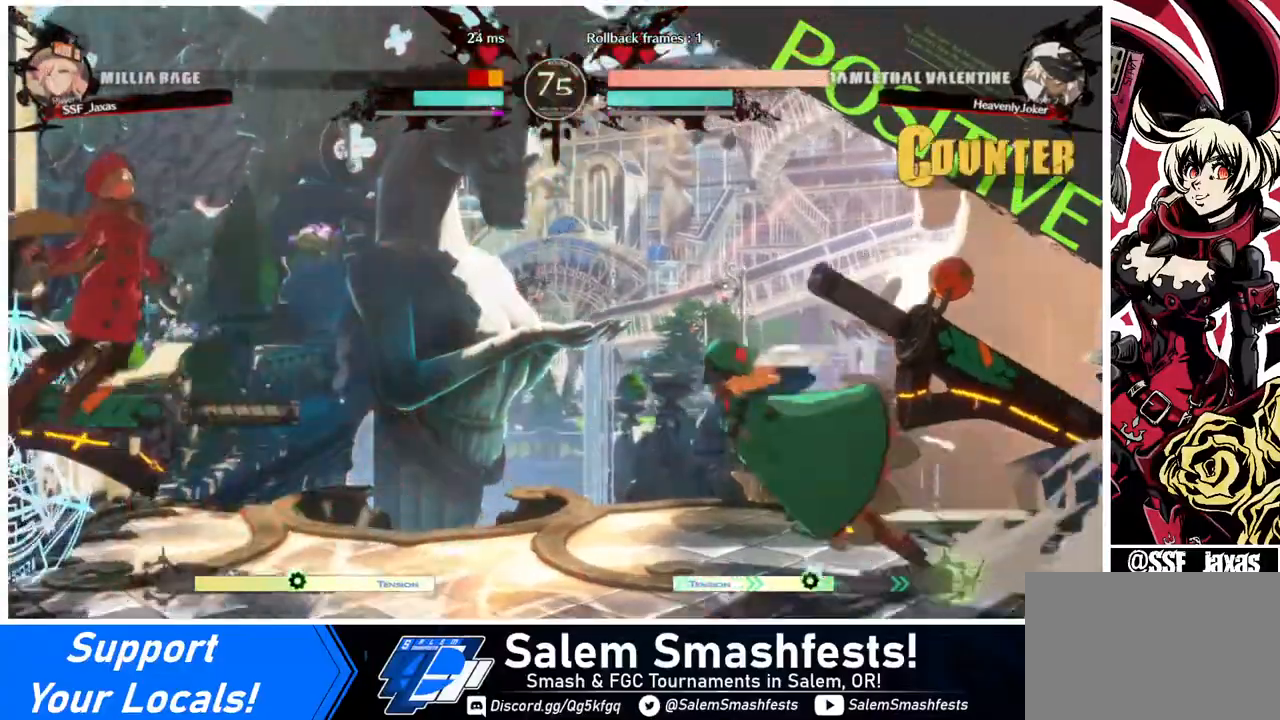
{"buttons": ["DPAD_LEFT"], "events": [[40, "DPAD_DOWN", "up"]]}
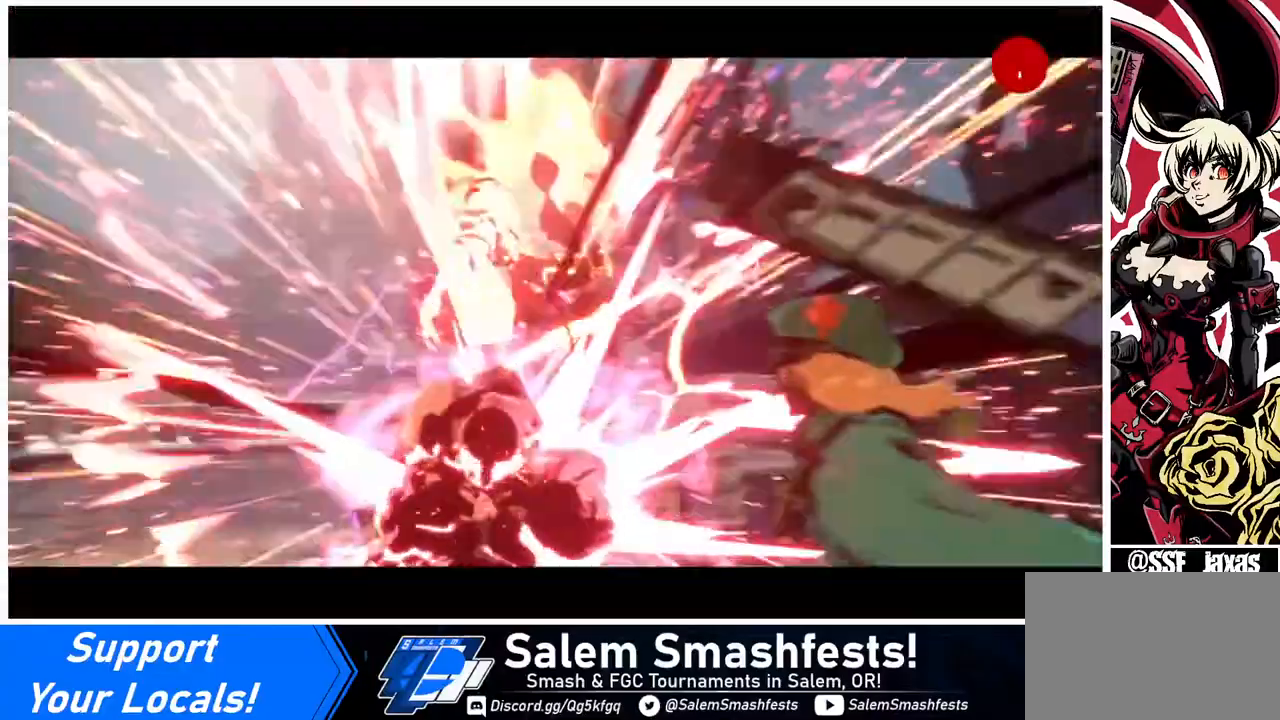
{"buttons": [], "events": [[480, "DPAD_LEFT", "up"]]}
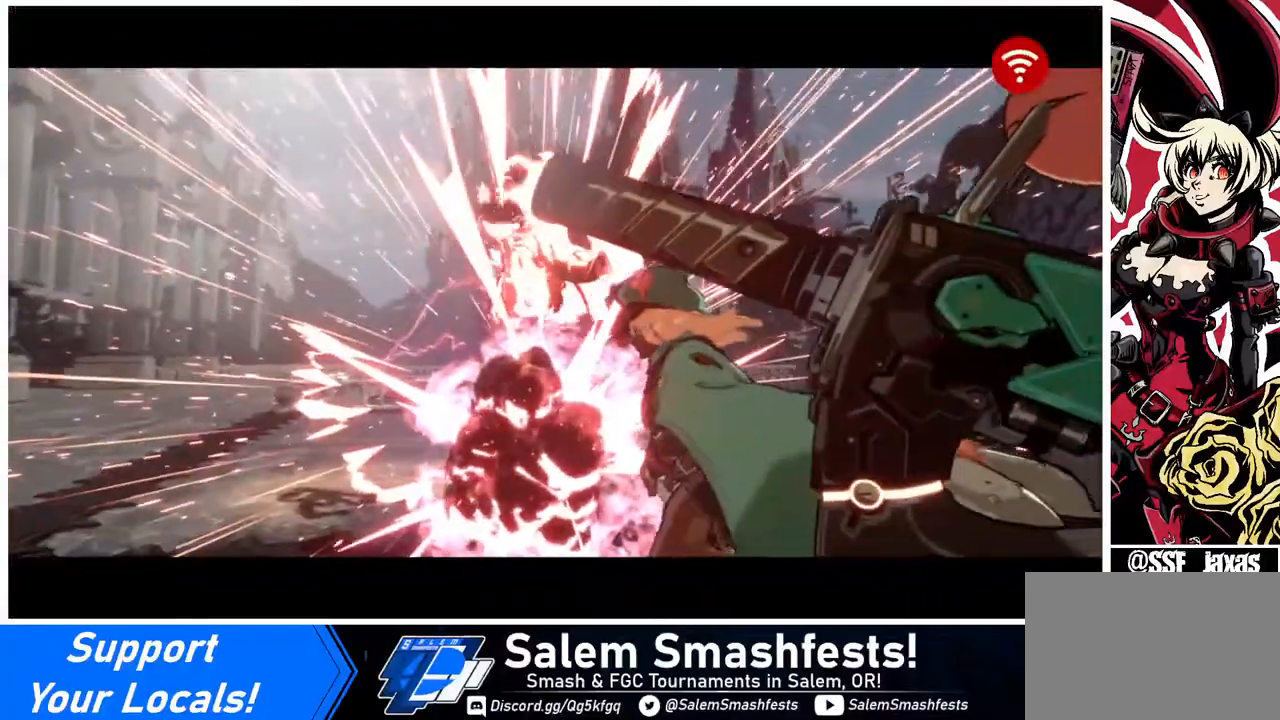
{"buttons": [], "events": []}
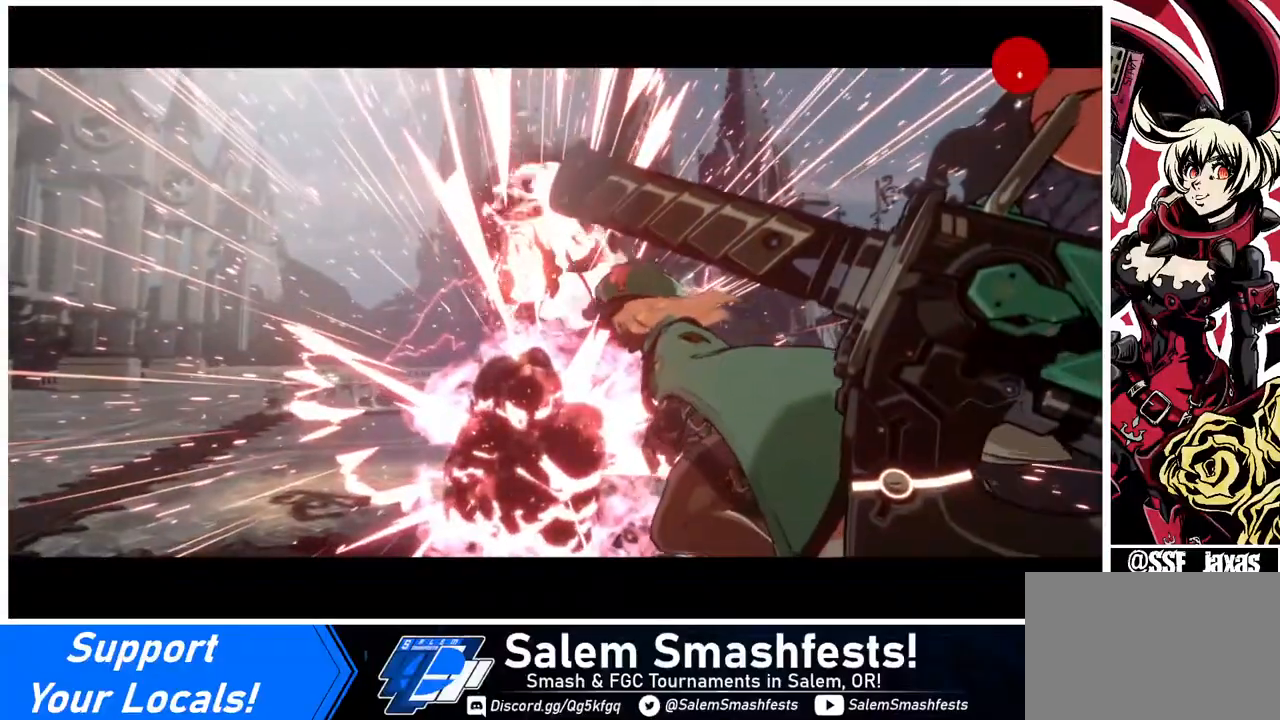
{"buttons": [], "events": []}
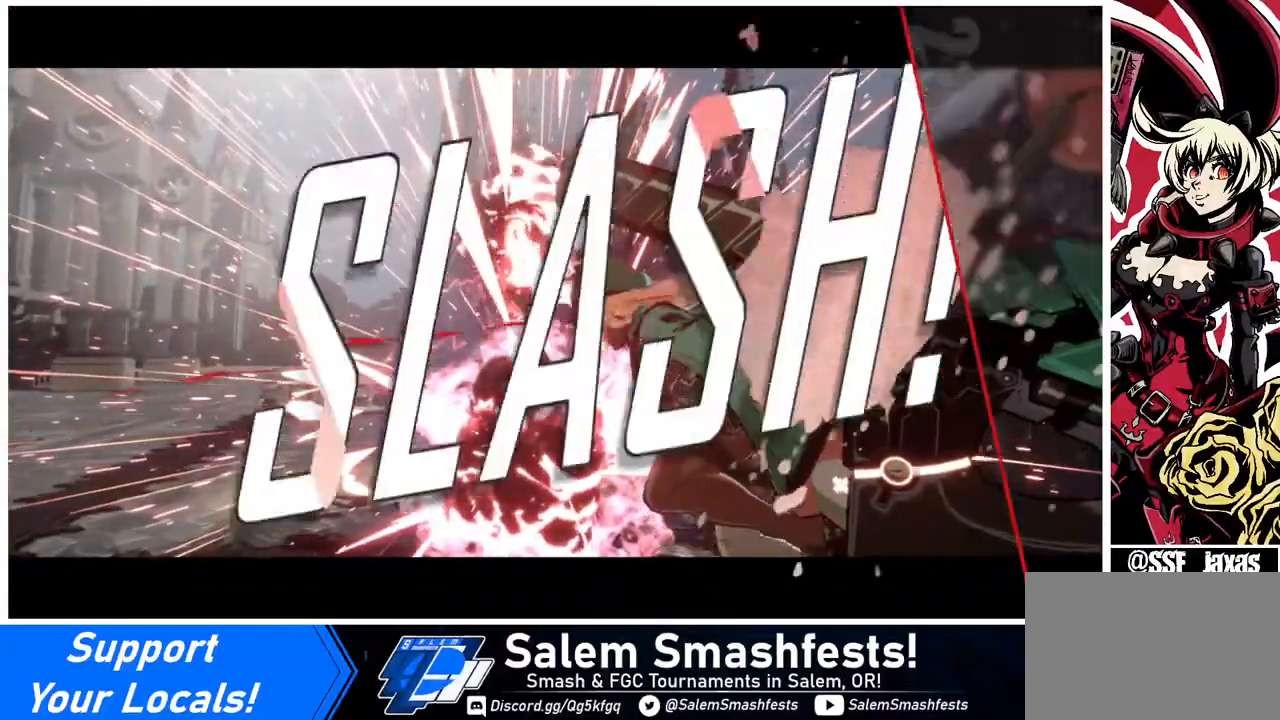
{"buttons": [], "events": []}
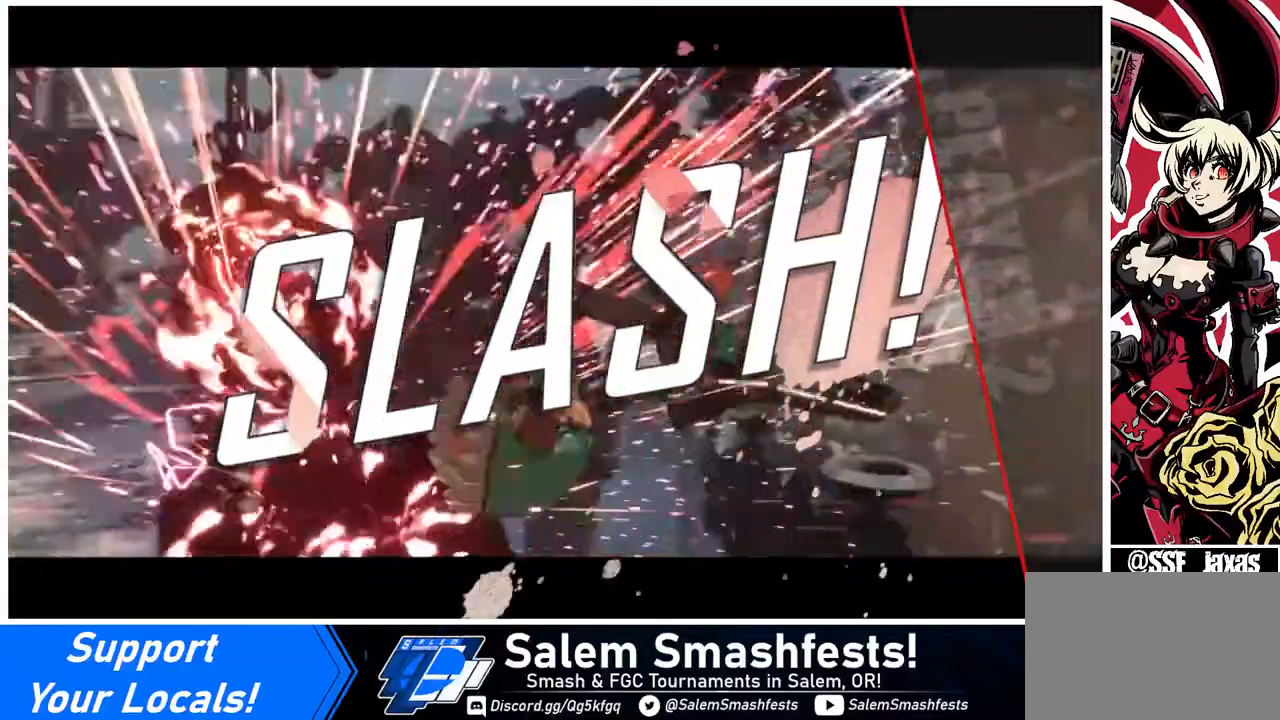
{"buttons": [], "events": []}
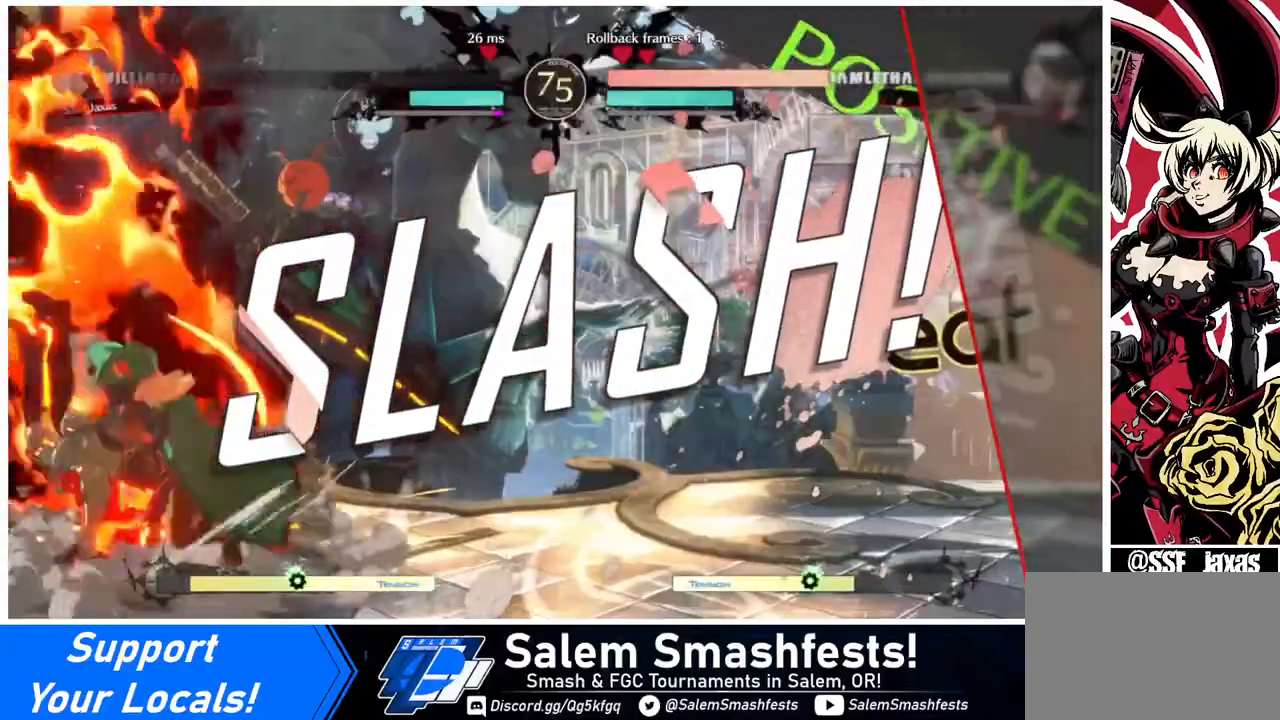
{"buttons": ["CROSS"], "events": [[440, "CROSS", "down"]]}
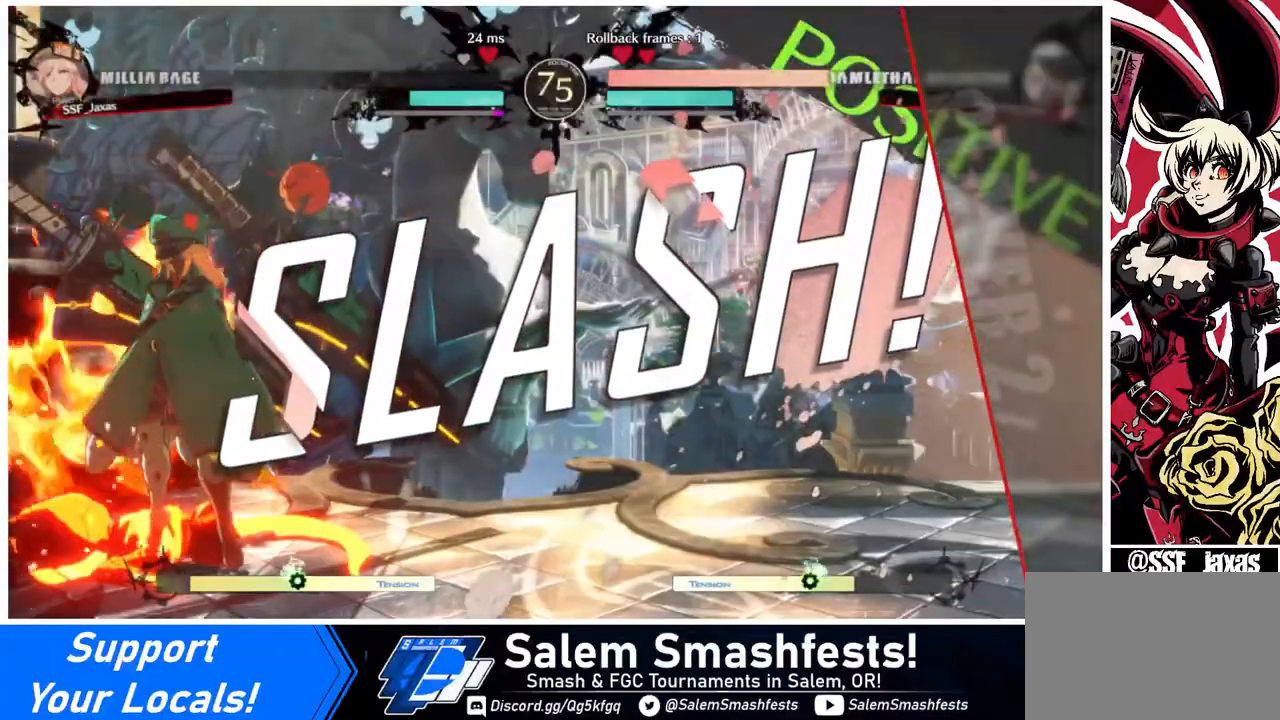
{"buttons": [], "events": [[40, "CROSS", "up"], [280, "CROSS", "down"], [440, "CROSS", "up"]]}
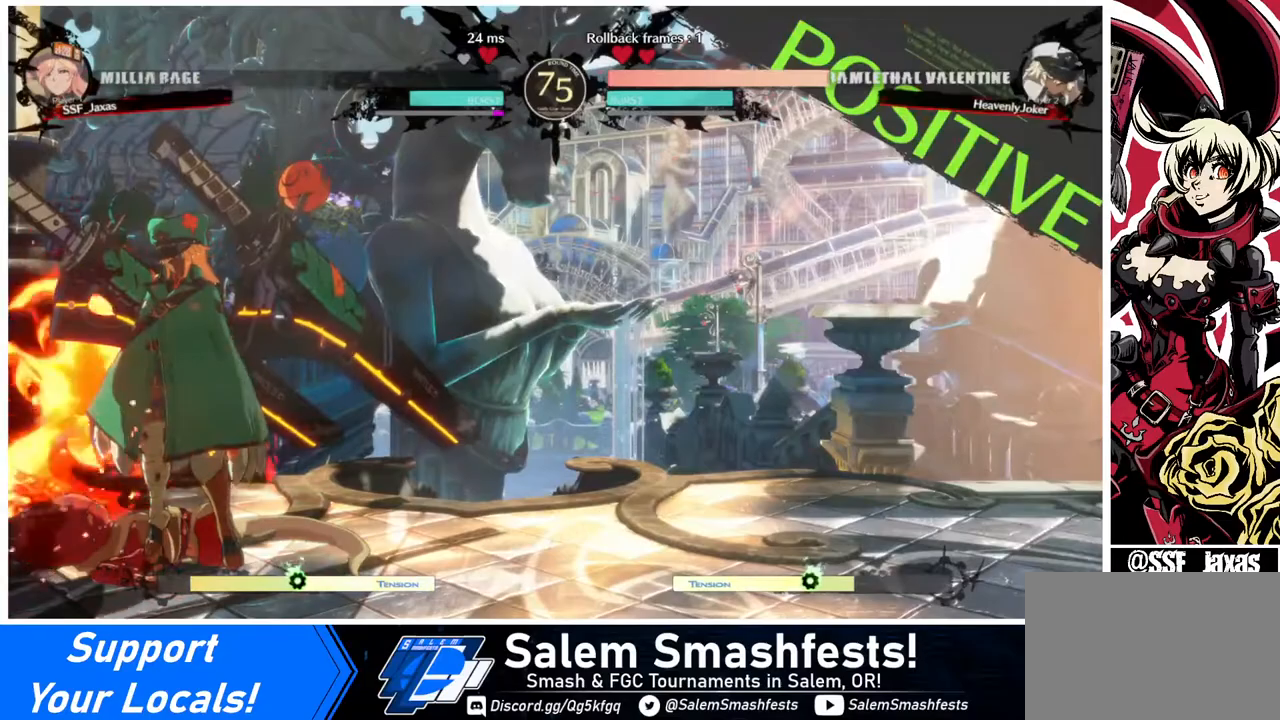
{"buttons": ["CROSS"], "events": [[120, "CROSS", "down"], [280, "CROSS", "up"], [480, "CROSS", "down"]]}
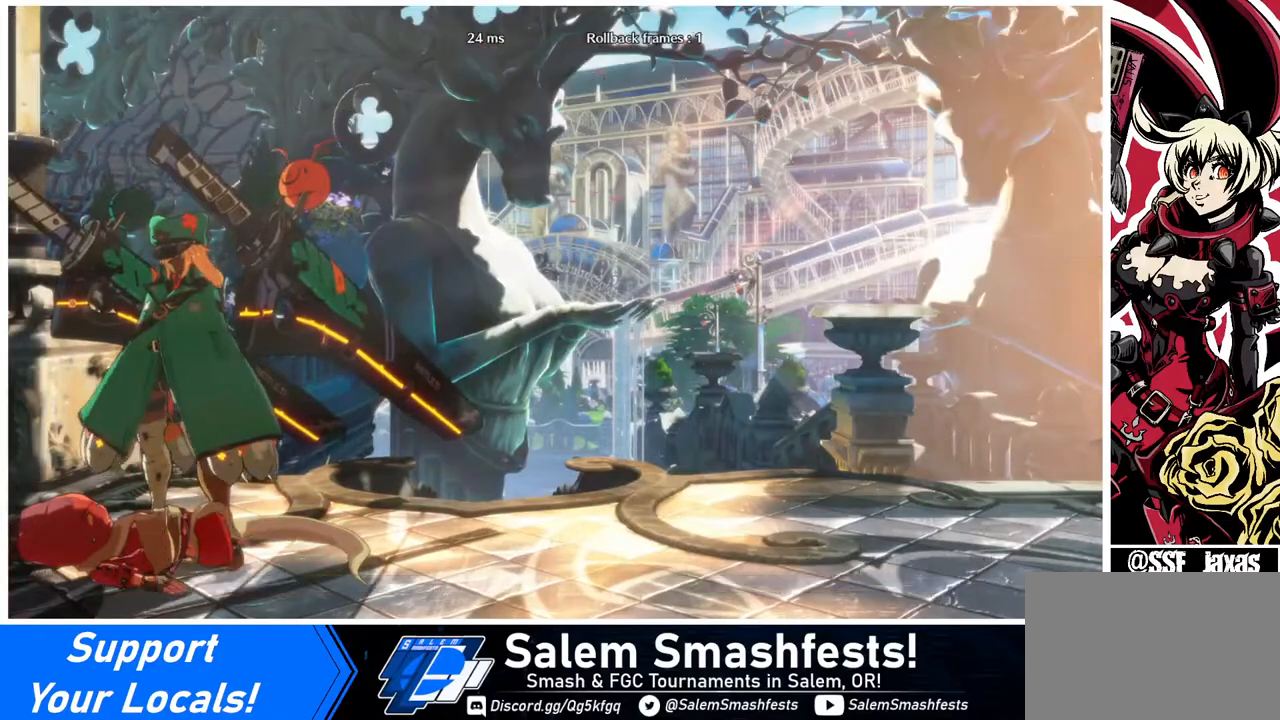
{"buttons": ["CROSS"], "events": [[240, "CROSS", "up"], [400, "CROSS", "down"]]}
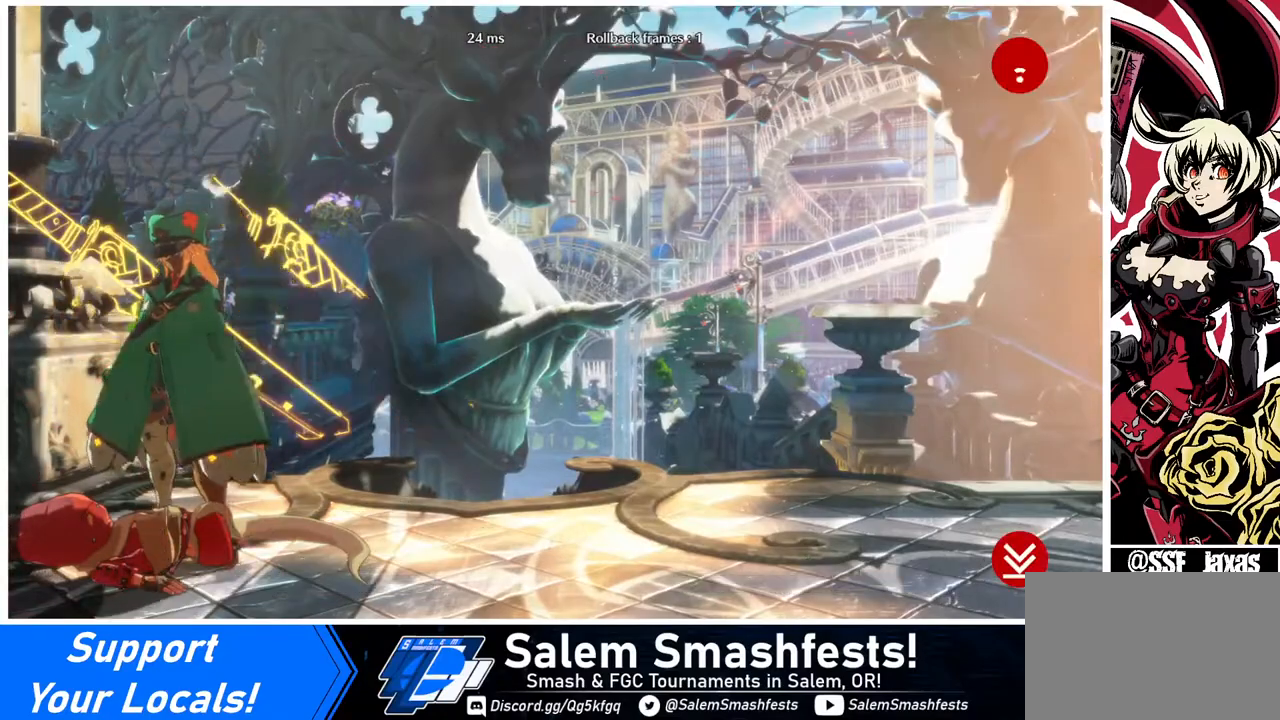
{"buttons": [], "events": [[80, "CROSS", "up"], [280, "CROSS", "down"], [400, "CROSS", "up"]]}
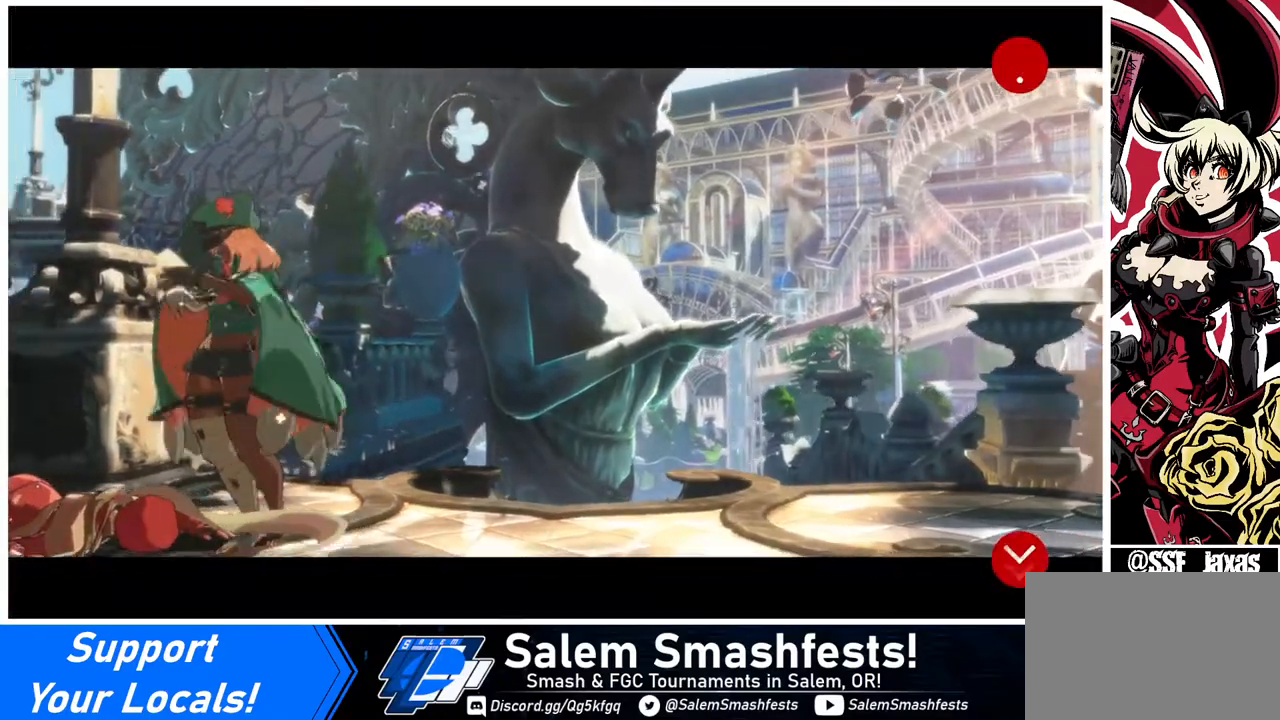
{"buttons": ["CROSS"], "events": [[160, "CROSS", "down"], [280, "CROSS", "up"], [520, "CROSS", "down"]]}
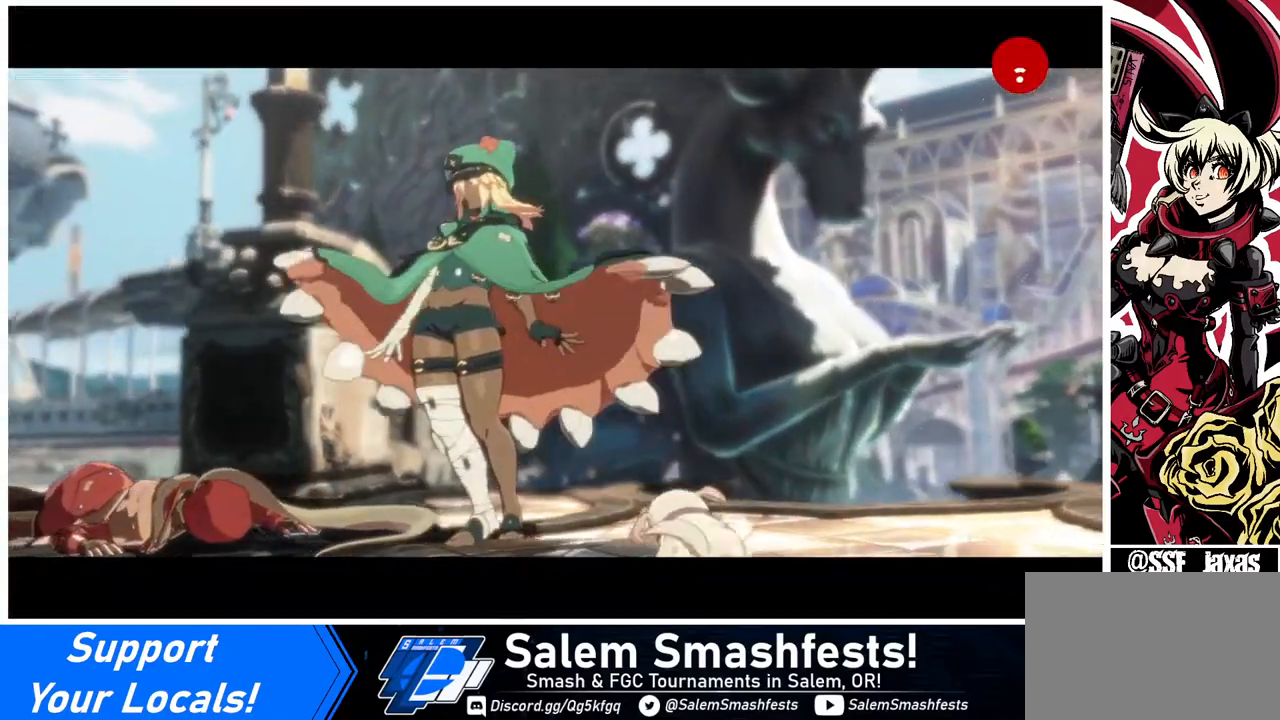
{"buttons": ["CROSS"], "events": [[120, "CROSS", "up"], [480, "CROSS", "down"]]}
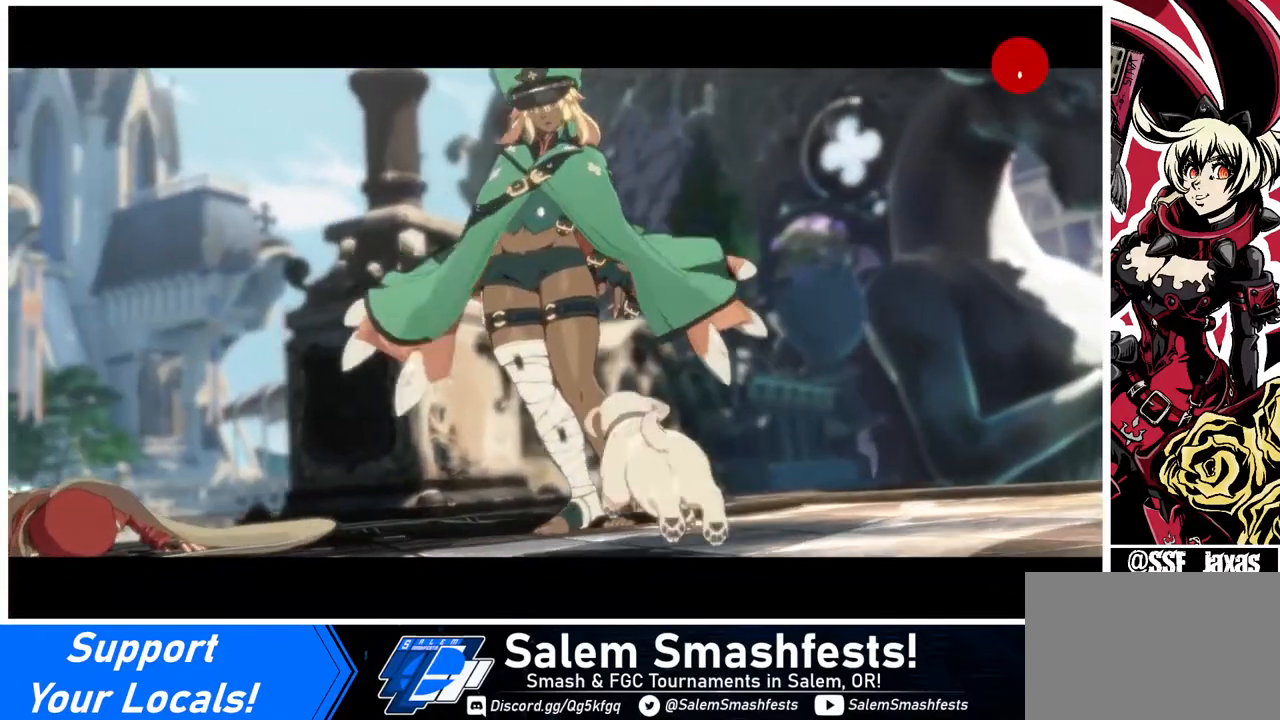
{"buttons": [], "events": [[40, "CROSS", "up"], [240, "CROSS", "down"], [400, "CROSS", "up"]]}
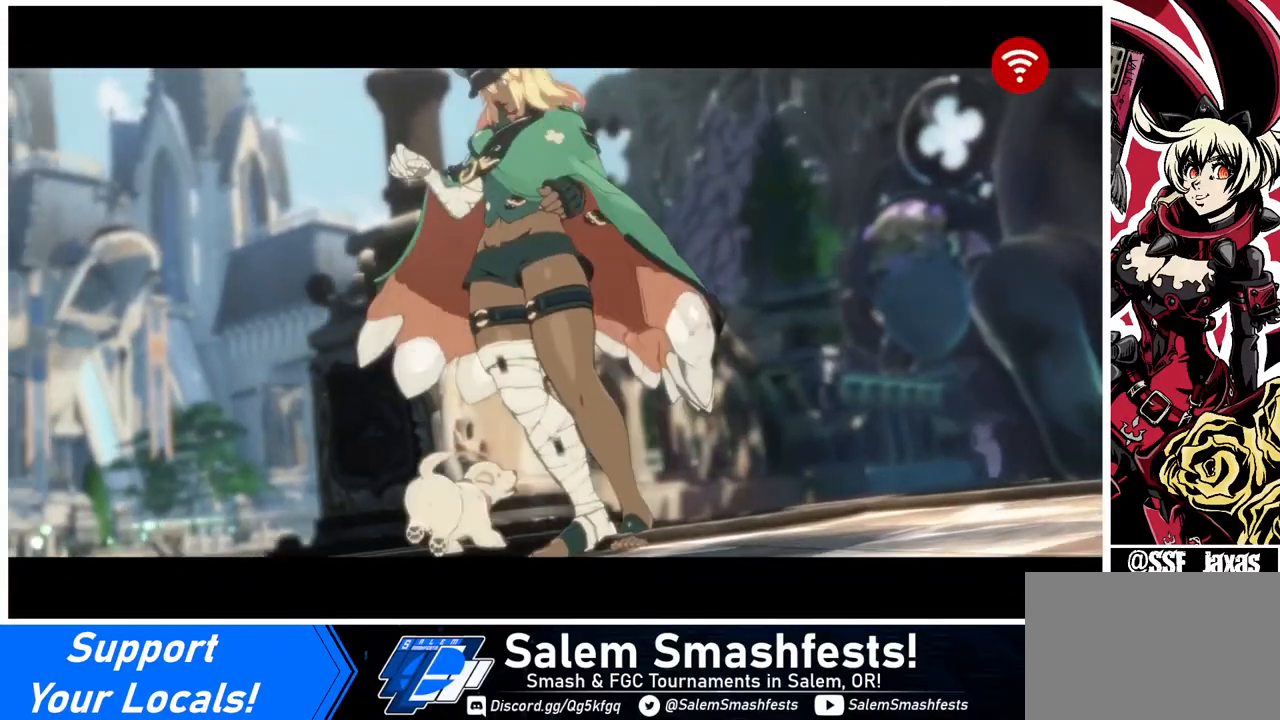
{"buttons": [], "events": [[120, "CROSS", "down"], [240, "CROSS", "up"]]}
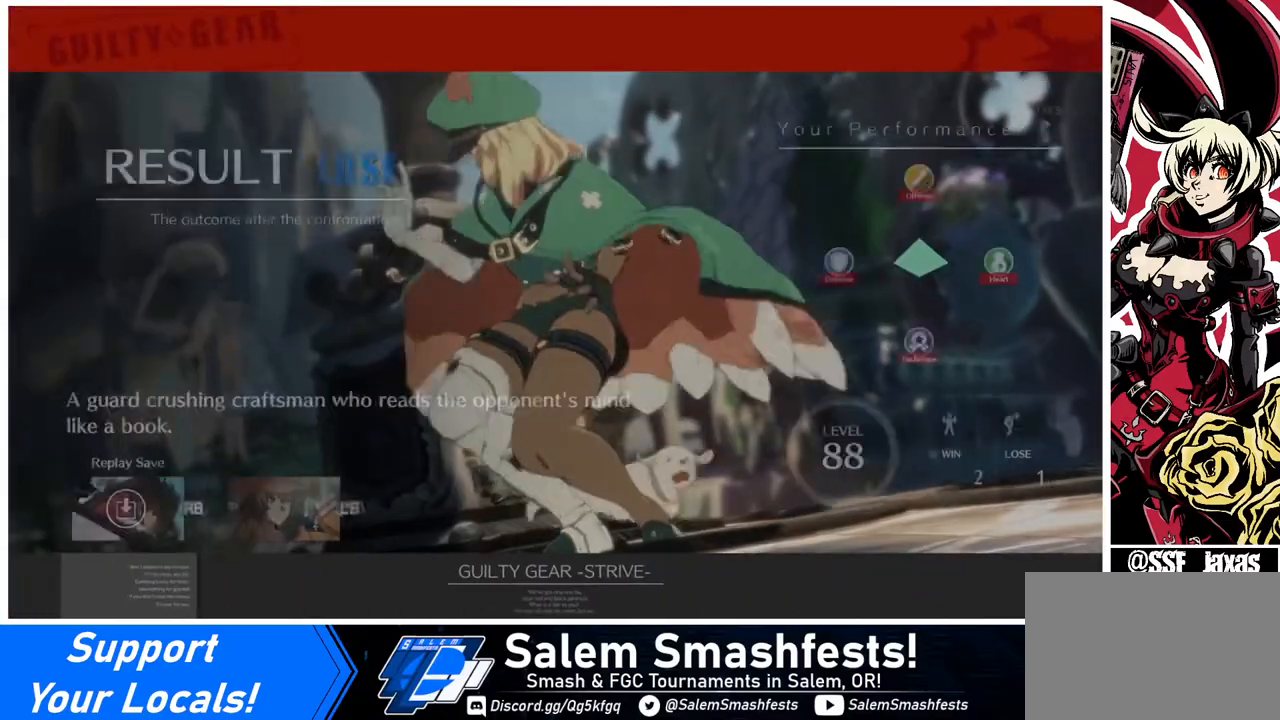
{"buttons": [], "events": [[240, "CROSS", "down"], [440, "CROSS", "up"]]}
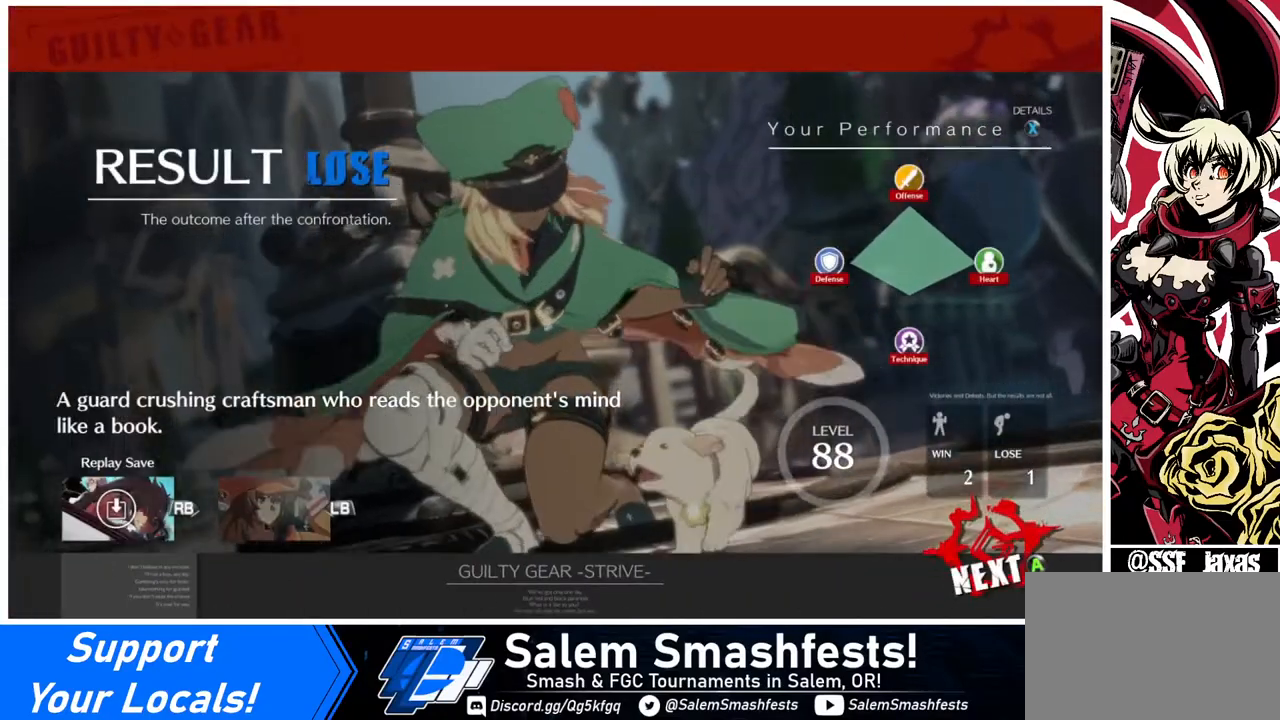
{"buttons": [], "events": [[240, "CROSS", "down"], [360, "CROSS", "up"]]}
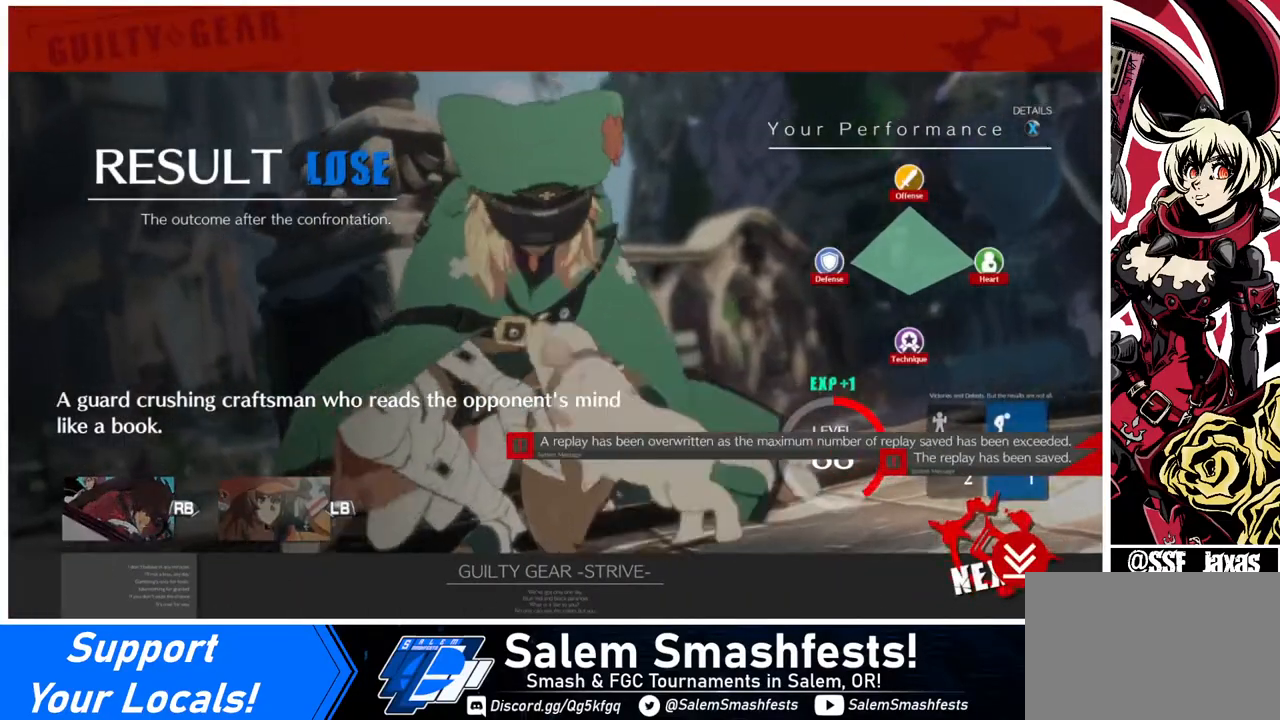
{"buttons": [], "events": [[160, "CROSS", "down"], [280, "CROSS", "up"]]}
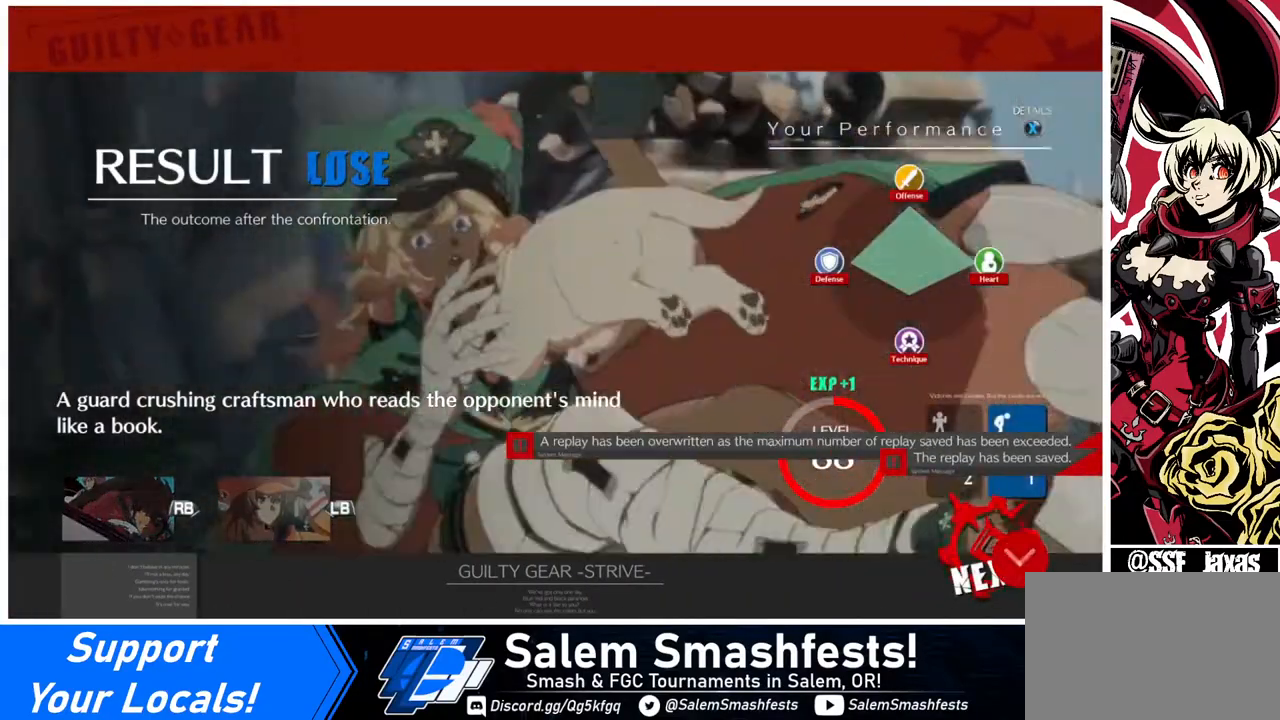
{"buttons": [], "events": [[200, "CROSS", "down"], [360, "CROSS", "up"]]}
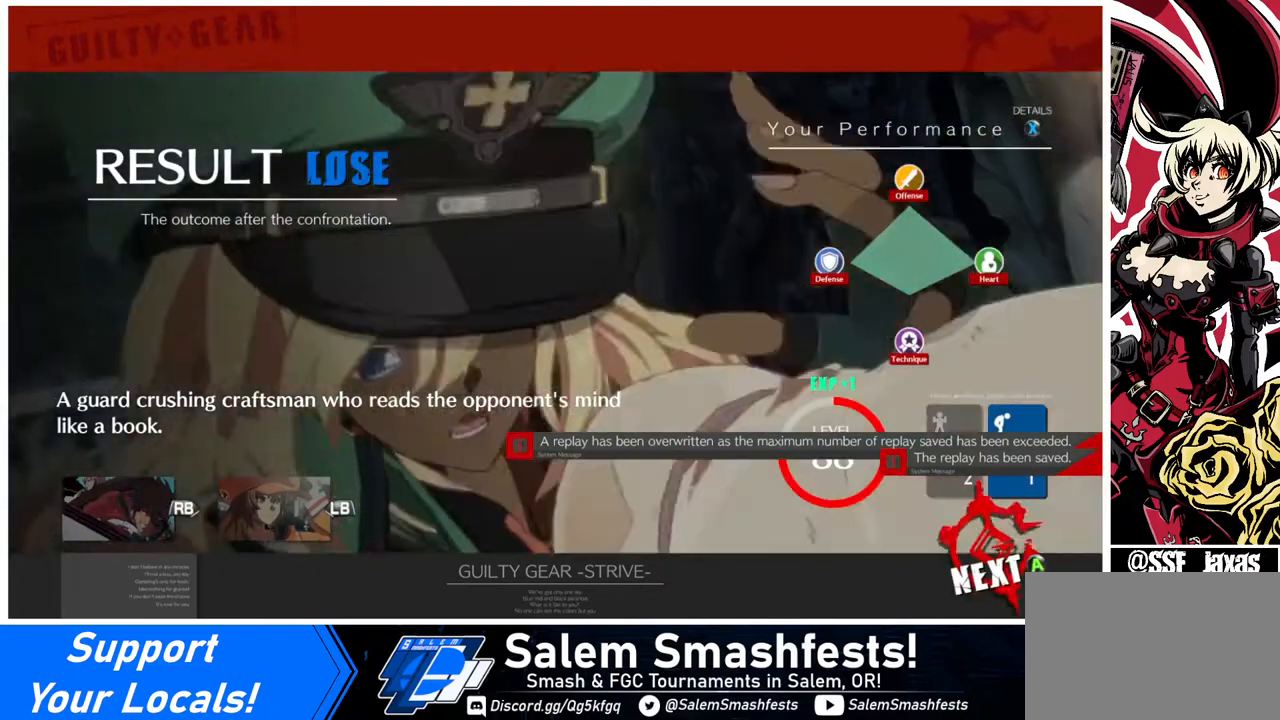
{"buttons": ["CROSS"], "events": [[40, "CROSS", "down"], [160, "CROSS", "up"], [480, "CROSS", "down"]]}
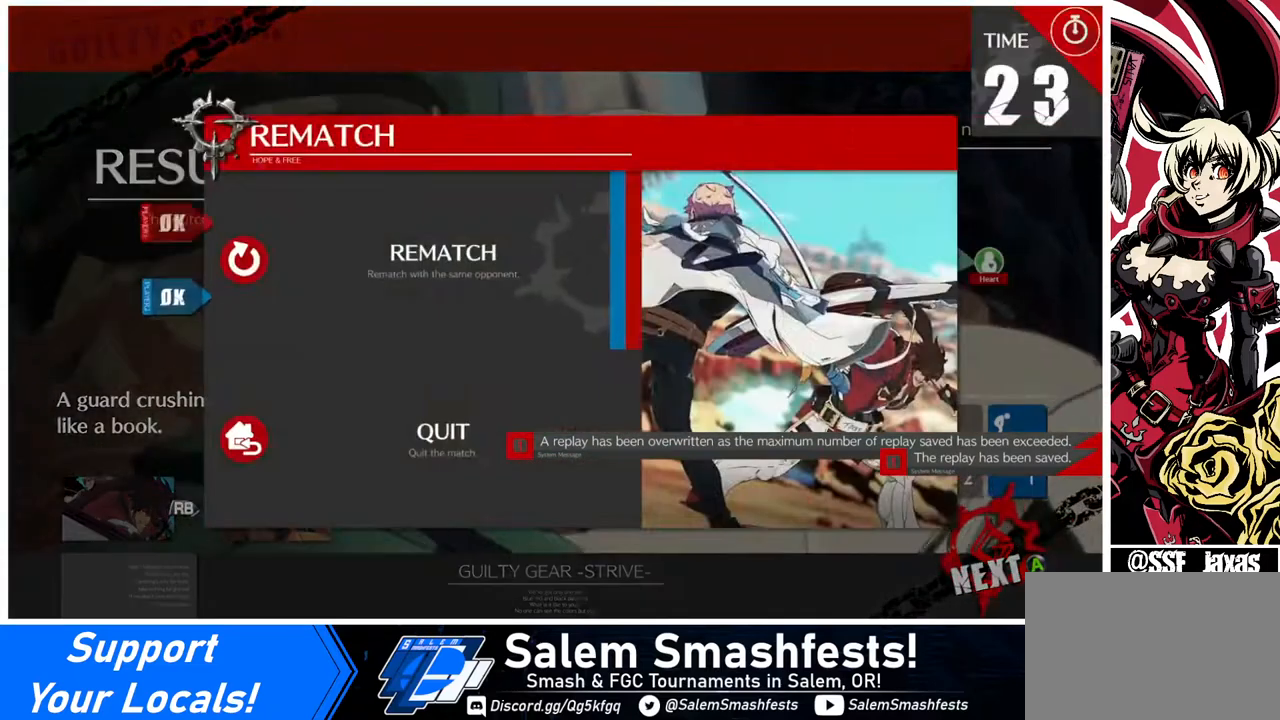
{"buttons": [], "events": [[120, "CROSS", "up"]]}
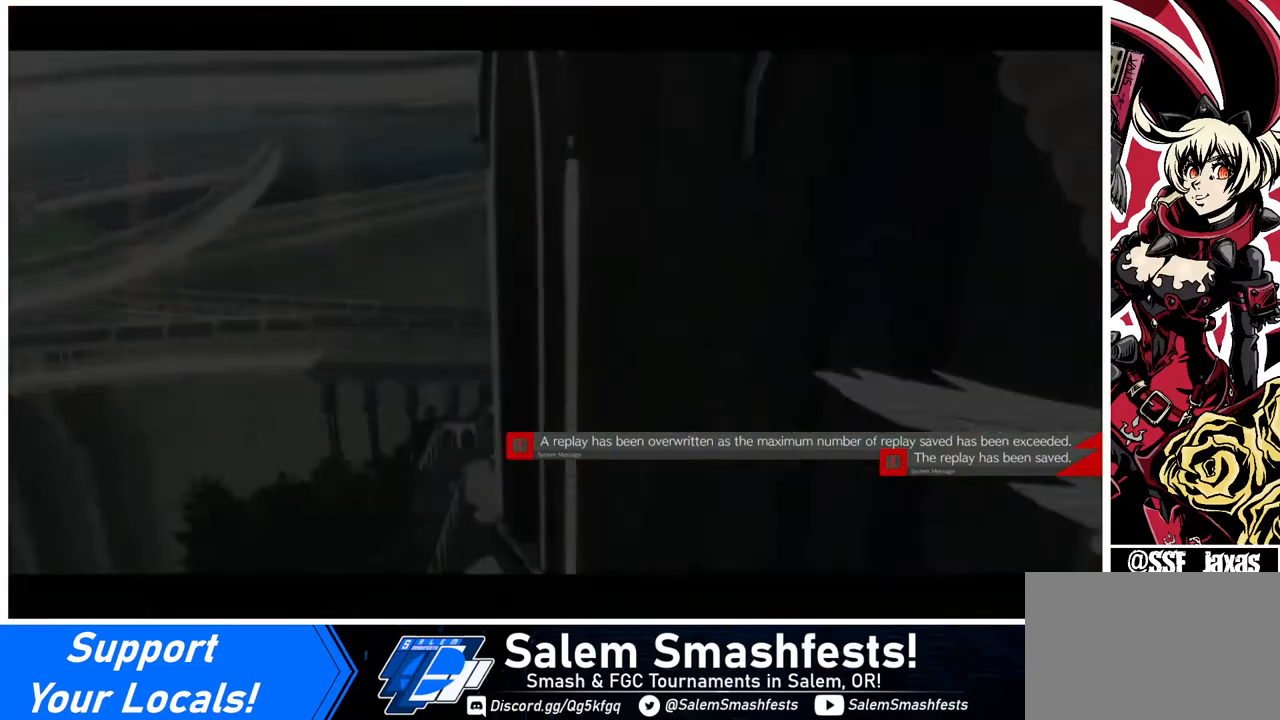
{"buttons": [], "events": [[240, "CROSS", "down"], [440, "CROSS", "up"]]}
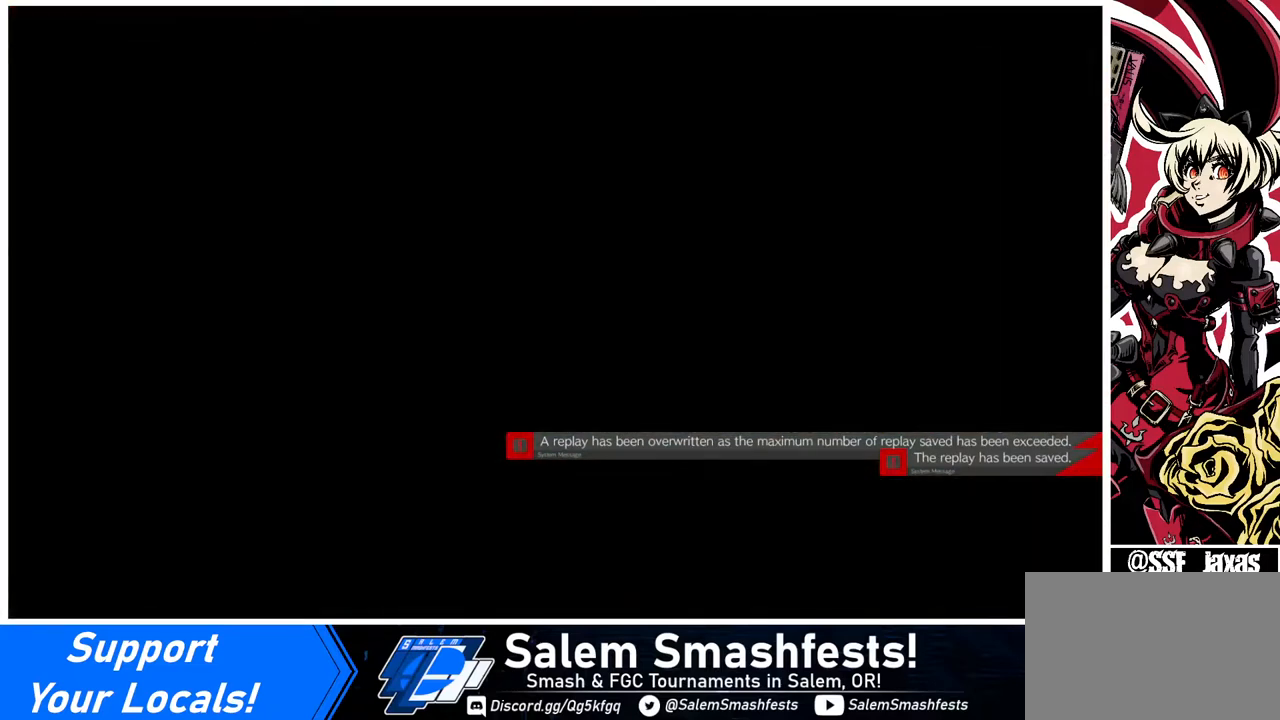
{"buttons": [], "events": []}
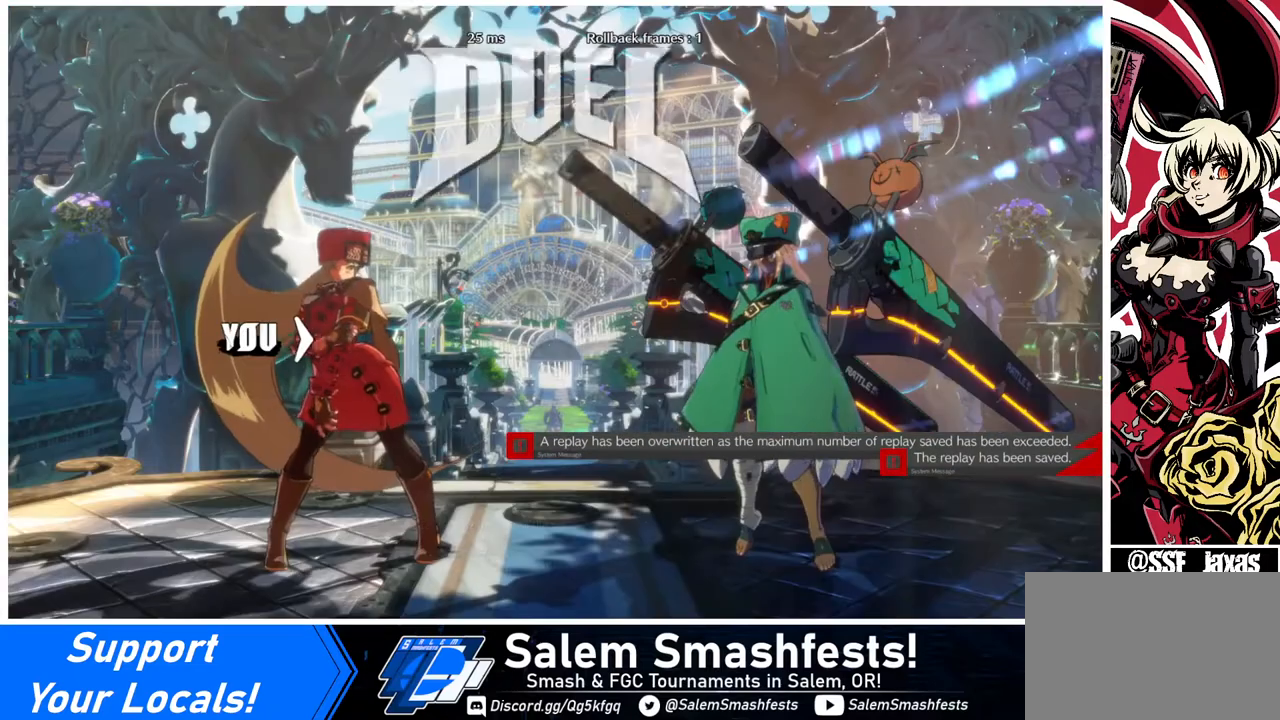
{"buttons": [], "events": []}
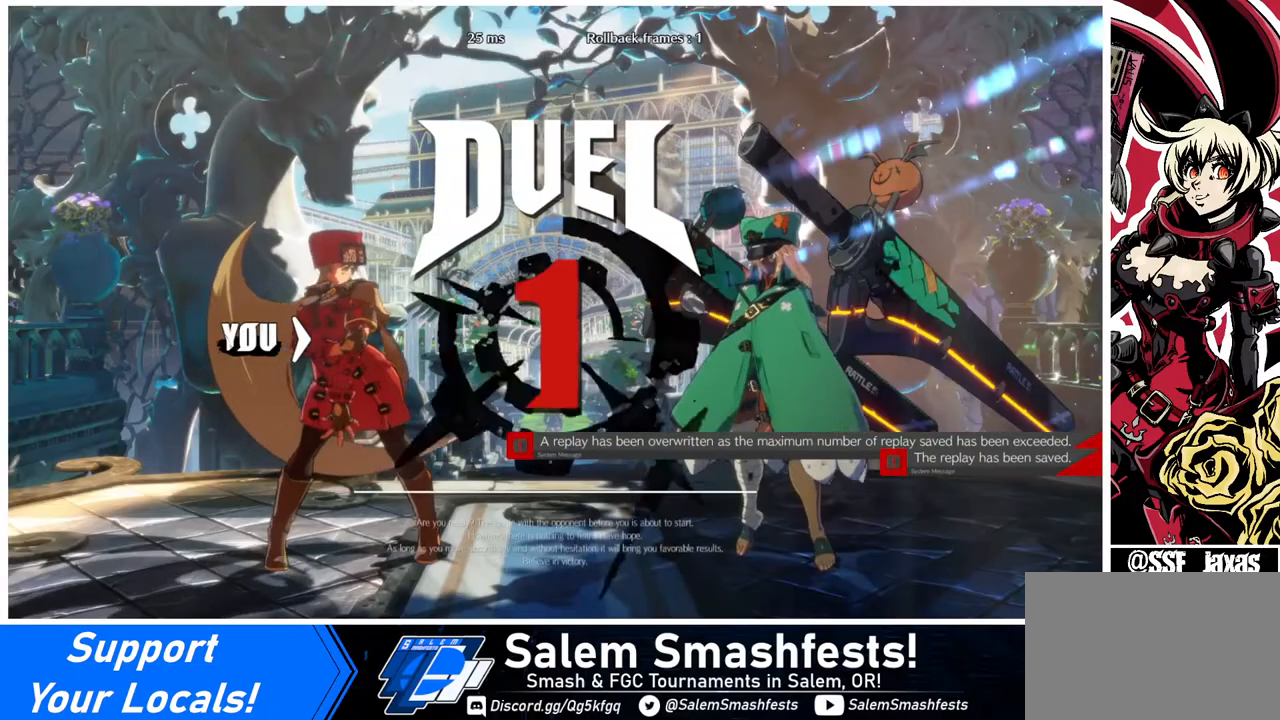
{"buttons": ["DPAD_DOWN", "DPAD_LEFT"], "events": [[40, "DPAD_LEFT", "down"], [80, "DPAD_DOWN", "down"], [120, "DPAD_LEFT", "up"], [280, "DPAD_DOWN", "up"], [280, "DPAD_RIGHT", "down"], [400, "DPAD_DOWN", "down"], [400, "DPAD_RIGHT", "up"], [480, "DPAD_LEFT", "down"]]}